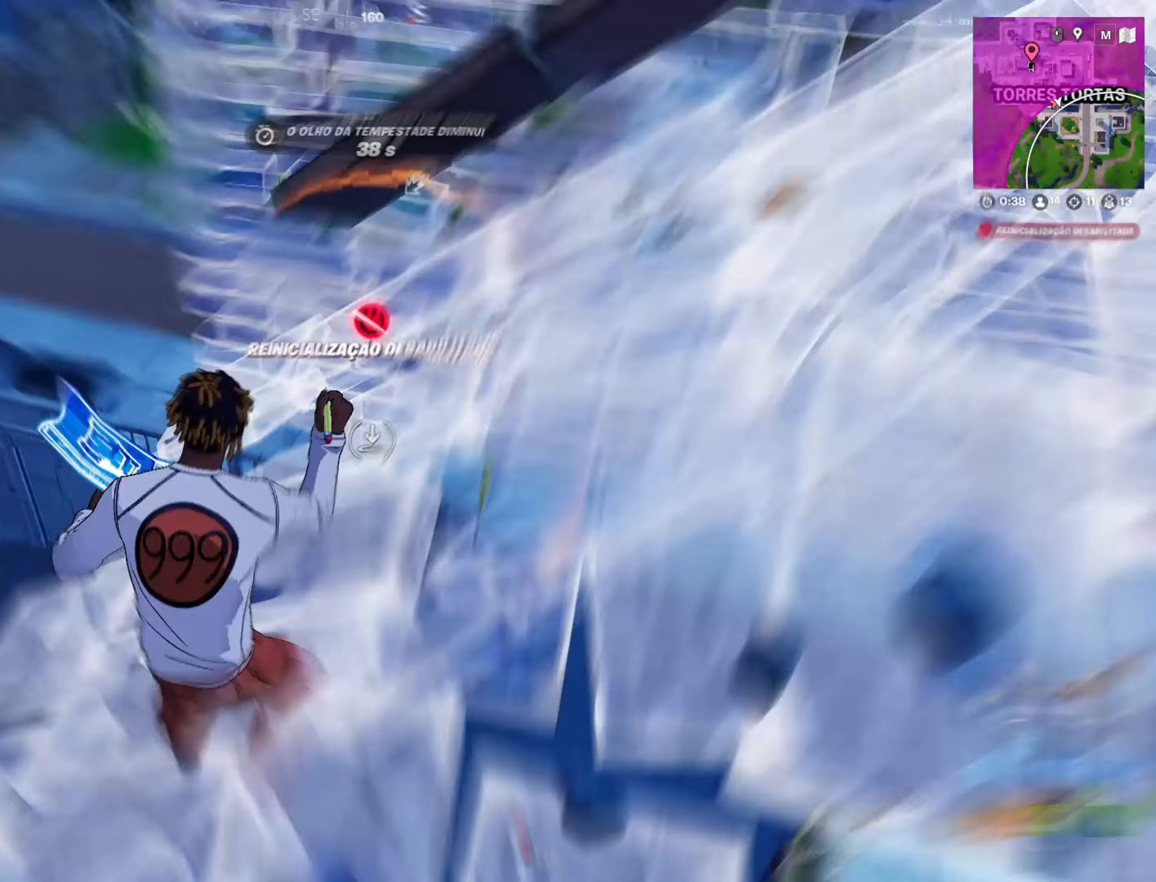
Gameplay with keyboard and mouse; each line is a JSON object with the keys and mouse buttons held at the frame after it. "events" lists presses ("down") and releases ("up") of "1", "2", "3", "4", "5", "a", "alt", "c", "caps_lock", "ctrl", "d", "e", "f", "g", "q", "r", "s", "shift", "space", "t", "tab", "v", "w", "x", "z", "mouse_left", "mouse_wheel" and "mouse_right" between this image and that frame as [ms after this image, input, new state], when the widget could be followed in between. "mouse_left", "mouse_wheel", "mouse_right" = the "left", "wheel", "right" buttons of the "mouse" list. No other keys are recorded. "wheel" means that the mouse wheel is clicked or scrolled. "mouse_move" is the direction in which the mouse moves at that frame (one of eight, or "still"), when it could be read.
{"keys": ["q", "w"], "mouse": ["left"], "mouse_move": "right", "events": [[33, "mouse_left", "up"], [33, "w", "down"], [83, "3", "down"], [133, "shift", "down"], [167, "3", "up"], [367, "a", "up"], [400, "q", "down"], [450, "mouse_left", "down"], [500, "shift", "up"]]}
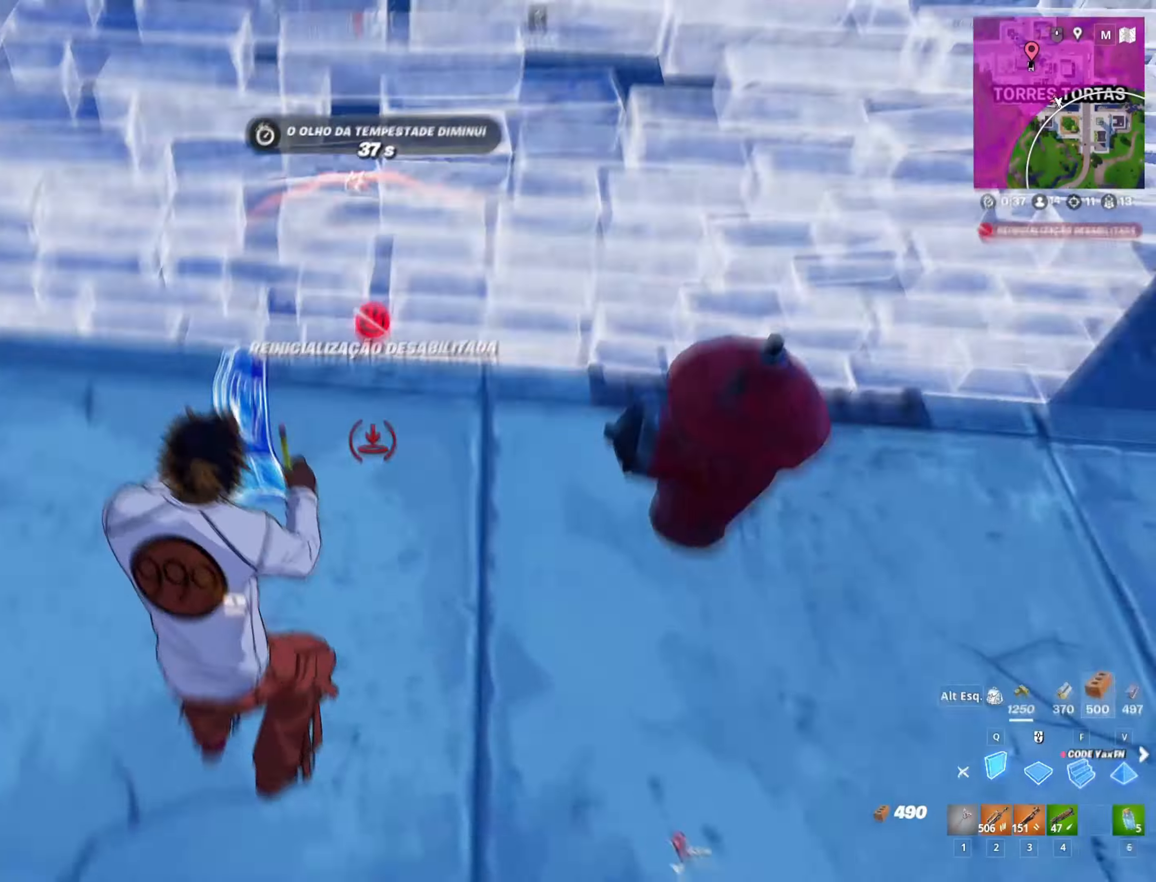
{"keys": ["d", "s"], "mouse": ["left"], "mouse_move": "up", "events": [[33, "q", "up"], [133, "w", "up"], [233, "s", "down"], [417, "d", "down"]]}
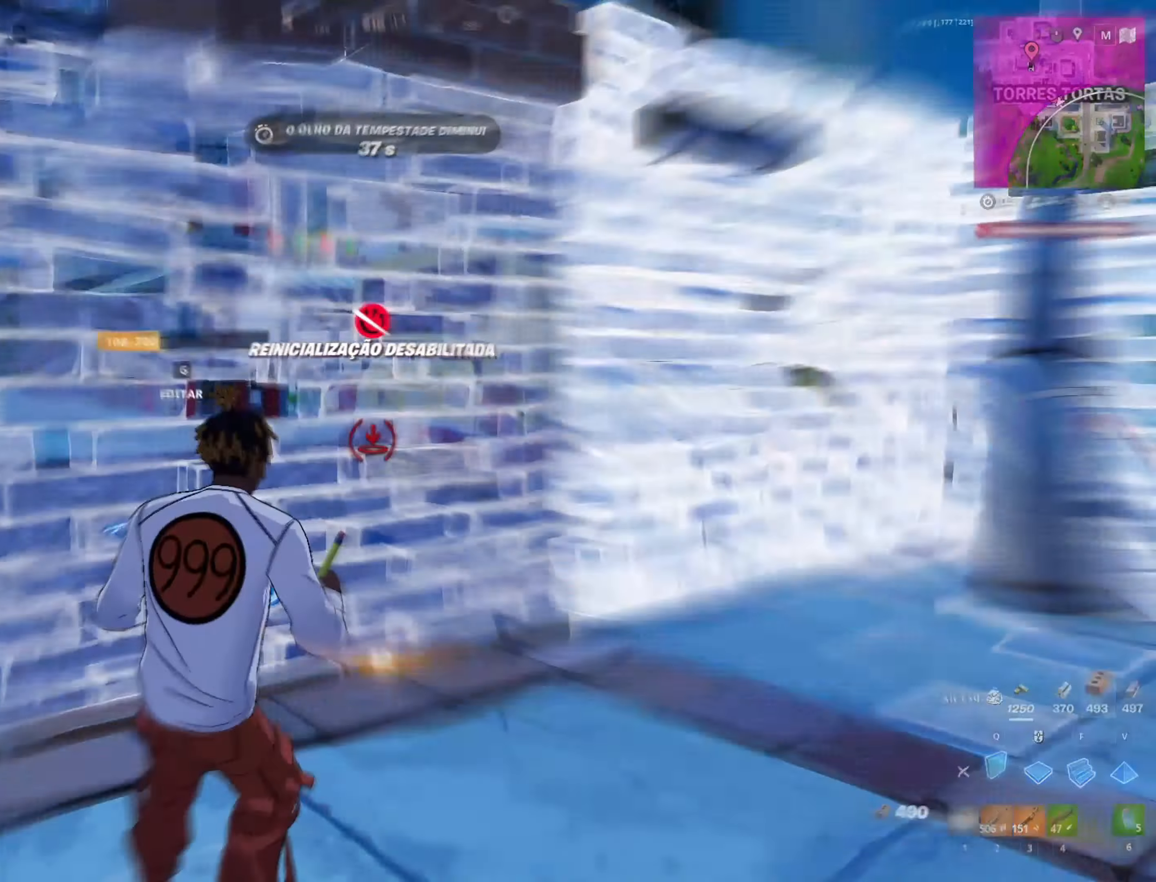
{"keys": [], "mouse": [], "mouse_move": "down", "events": [[17, "q", "down"], [150, "q", "up"], [200, "s", "up"], [283, "1", "down"], [300, "mouse_left", "up"], [383, "1", "up"], [483, "d", "up"]]}
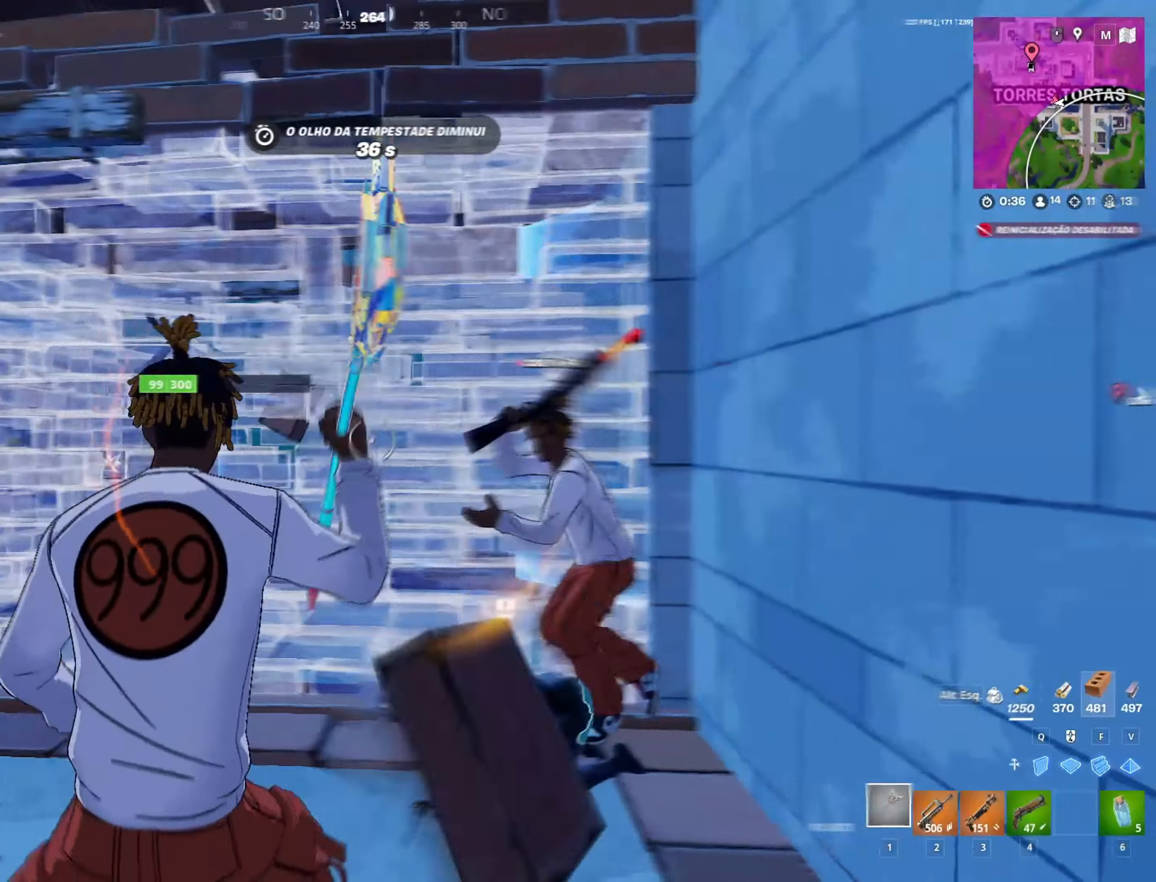
{"keys": ["3", "a"], "mouse": [], "mouse_move": "left", "events": [[33, "w", "down"], [117, "a", "down"], [267, "w", "up"], [500, "3", "down"]]}
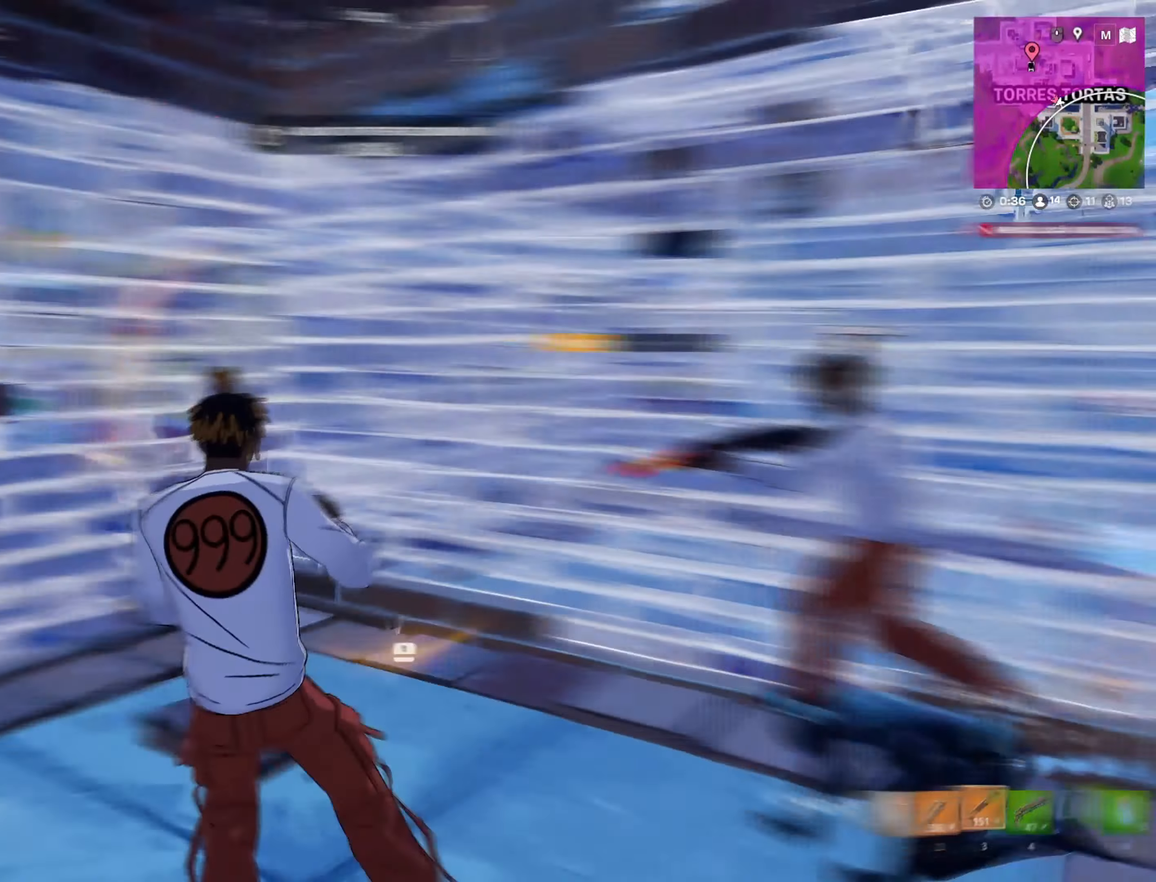
{"keys": [], "mouse": ["left"], "mouse_move": "still", "events": [[50, "3", "up"], [50, "a", "up"], [283, "mouse_left", "down"], [283, "q", "down"], [383, "mouse_left", "up"], [417, "mouse_left", "down"], [483, "q", "up"]]}
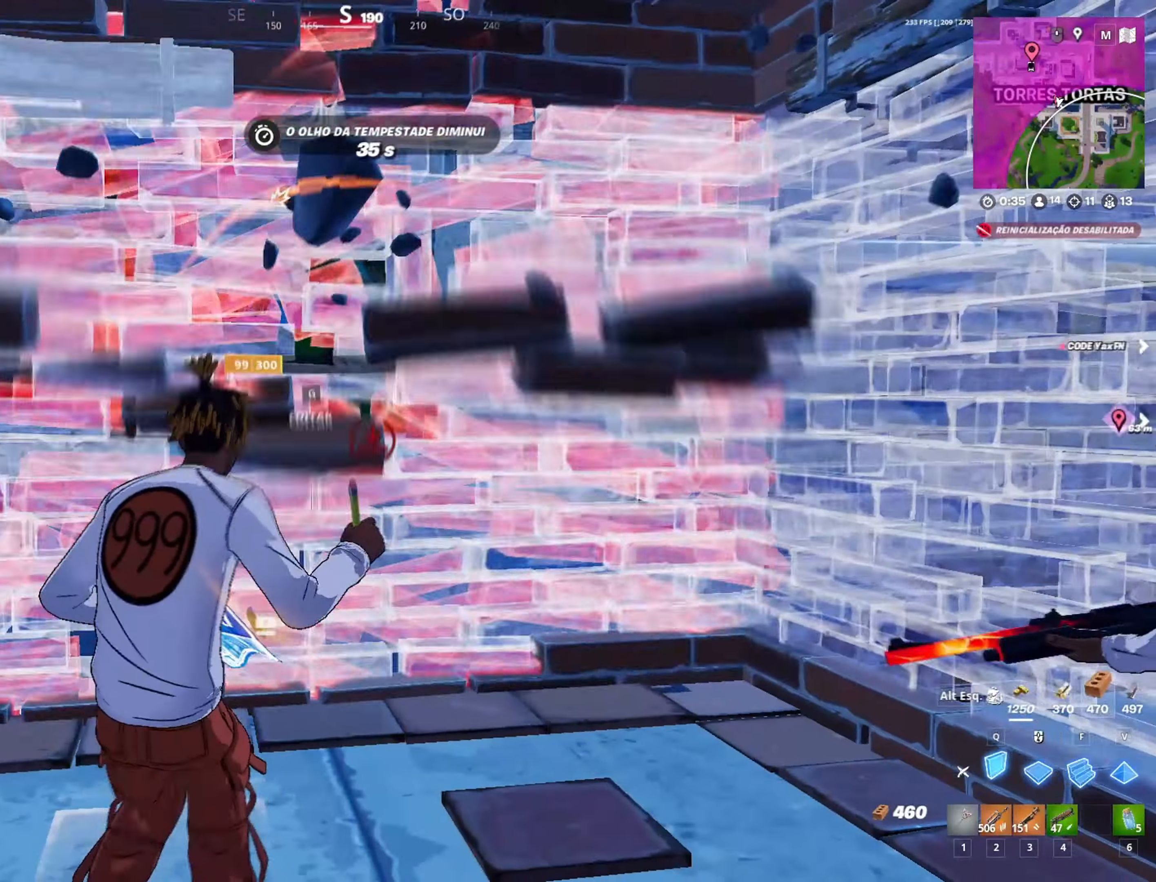
{"keys": ["a"], "mouse": ["left"], "mouse_move": "still", "events": [[17, "d", "down"], [200, "mouse_left", "up"], [250, "mouse_left", "down"], [333, "d", "up"], [383, "a", "down"]]}
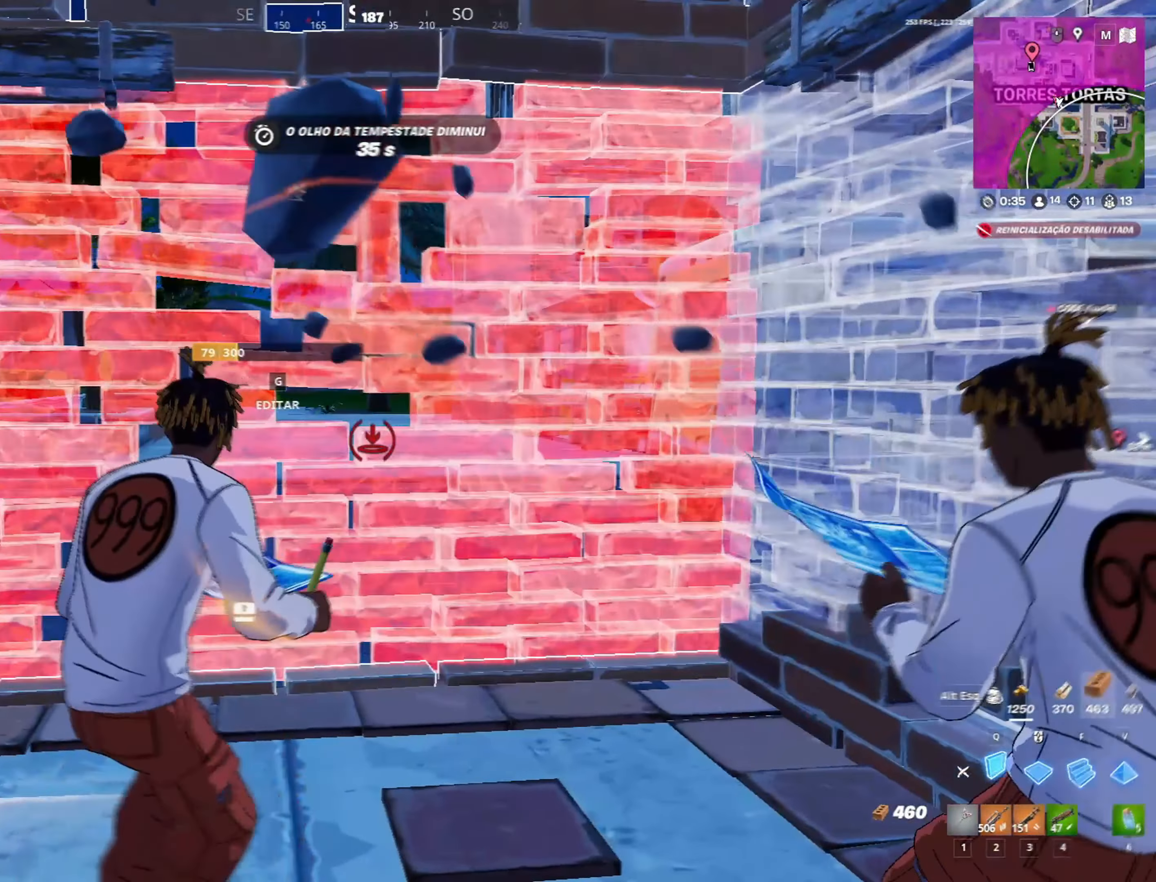
{"keys": ["w"], "mouse": [], "mouse_move": "up-right", "events": [[33, "a", "up"], [217, "w", "down"], [317, "g", "down"], [317, "mouse_left", "up"], [350, "mouse_left", "down"], [400, "g", "up"], [500, "mouse_left", "up"]]}
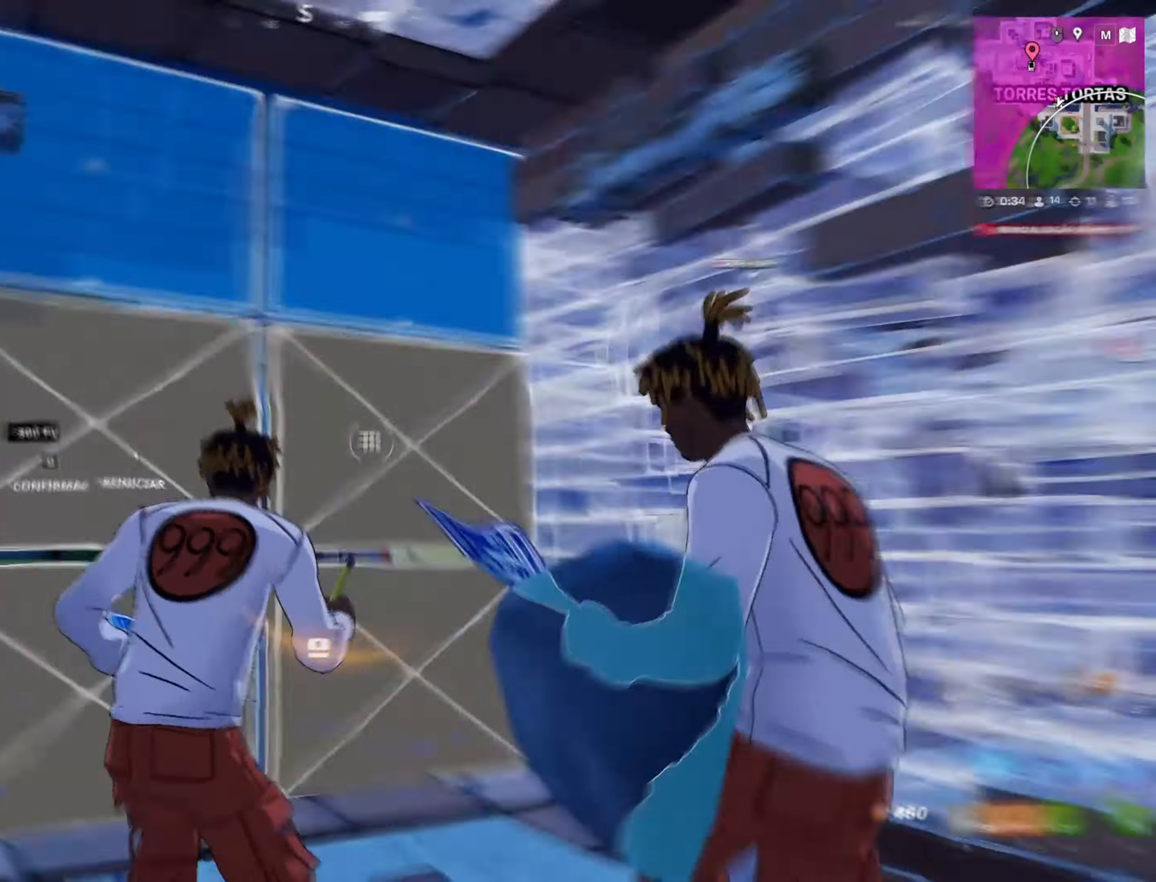
{"keys": ["q", "w"], "mouse": ["left"], "mouse_move": "up-left", "events": [[50, "g", "down"], [50, "mouse_left", "down"], [100, "g", "up"], [200, "f", "down"], [283, "q", "down"], [333, "f", "up"], [333, "q", "up"], [417, "q", "down"]]}
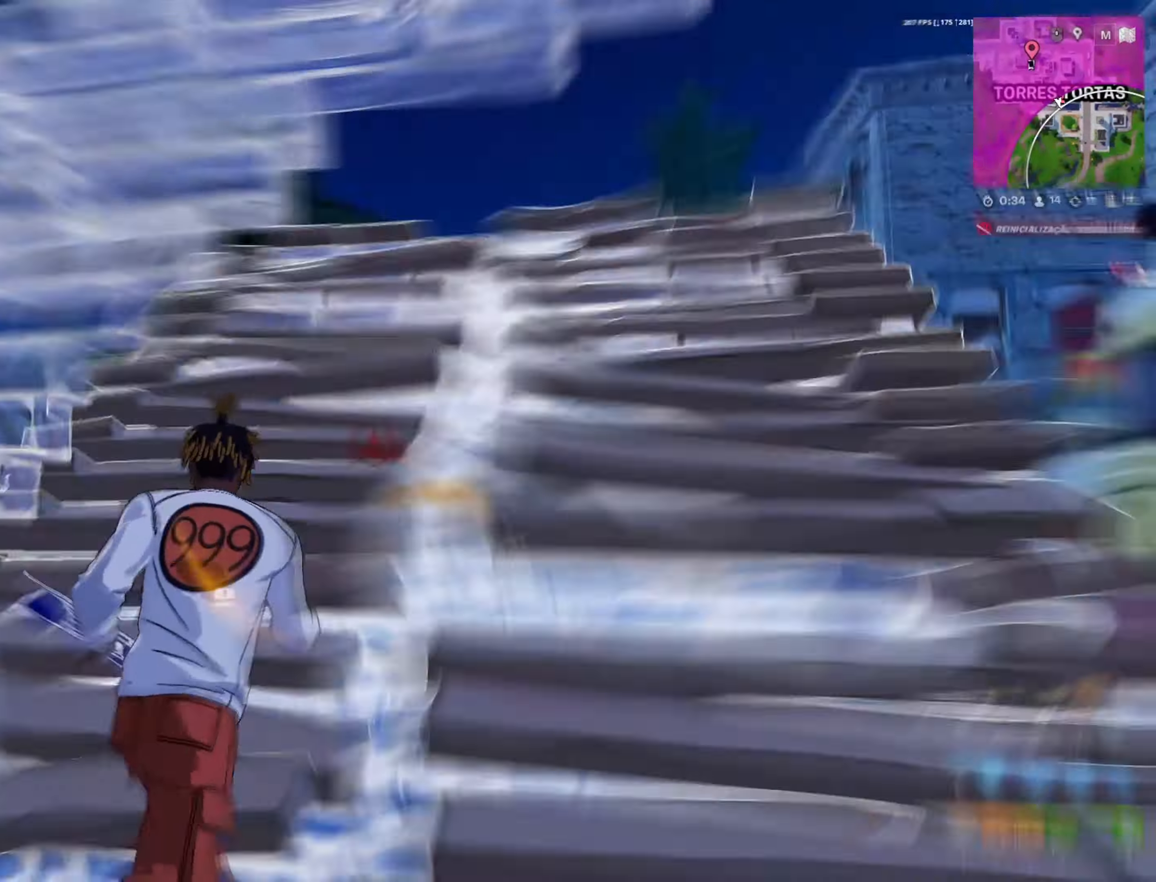
{"keys": ["v"], "mouse": ["left"], "mouse_move": "right", "events": [[50, "q", "up"], [100, "q", "down"], [250, "q", "up"], [300, "q", "down"], [333, "w", "up"], [433, "q", "up"], [483, "v", "down"]]}